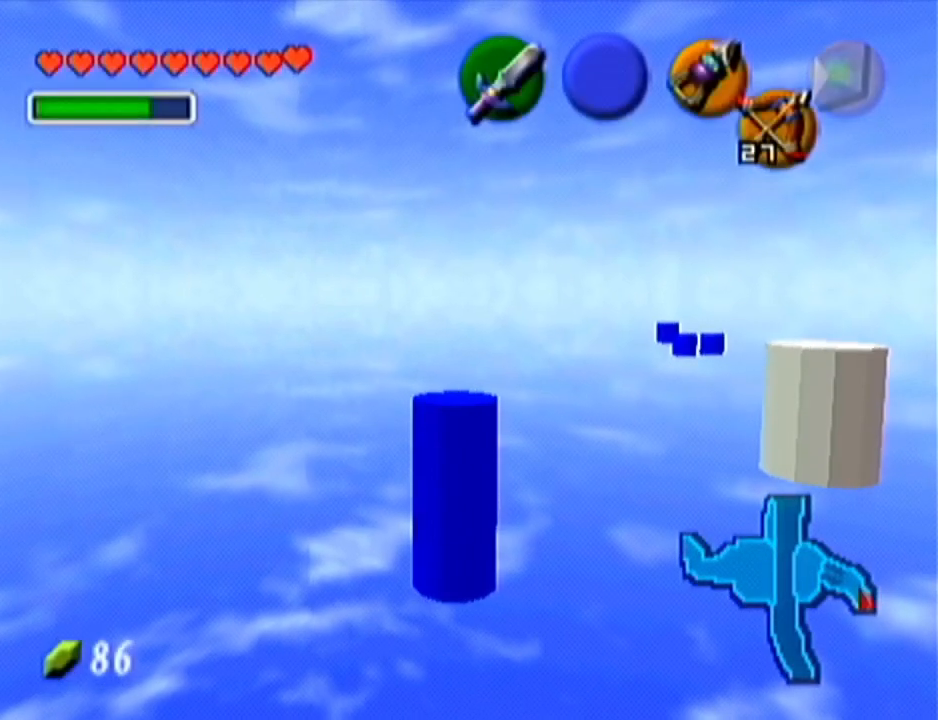
Gameplay with a controller (Nintendo layout); each line is a JSON object with the inputs held at the frame after it. "events" lists button and stick changes between this image and that frame as [ms after this image, input, new state], when the widget could be followed in between. Not read: L3 R3.
{"buttons": [], "left_stick": "up", "events": [[100, "left_stick", "up-right"], [417, "left_stick", "up"]]}
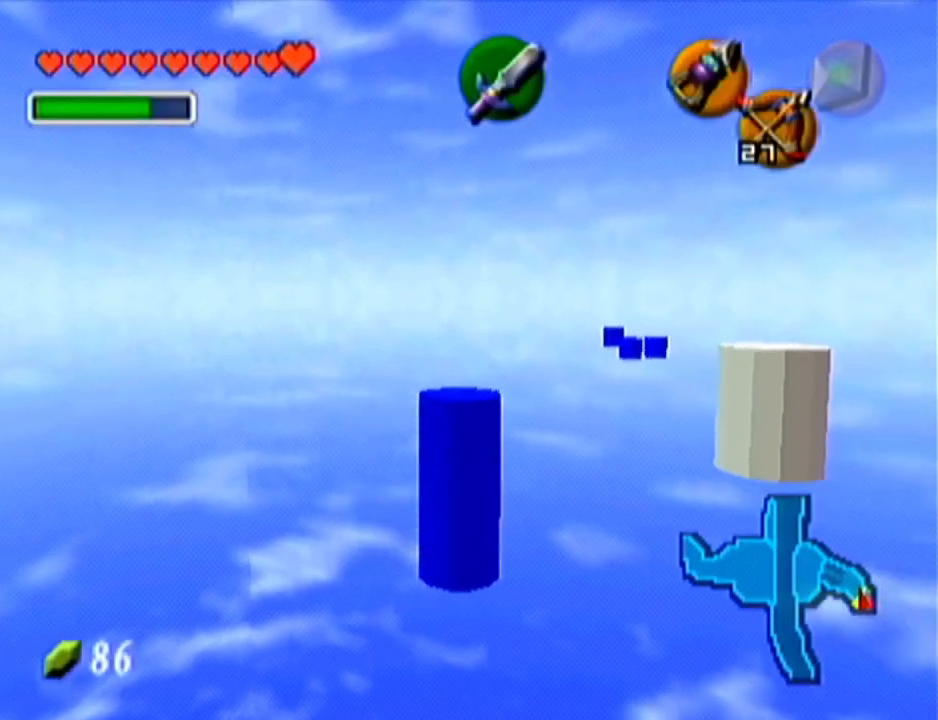
{"buttons": ["A"], "left_stick": "up", "events": [[267, "A", "down"]]}
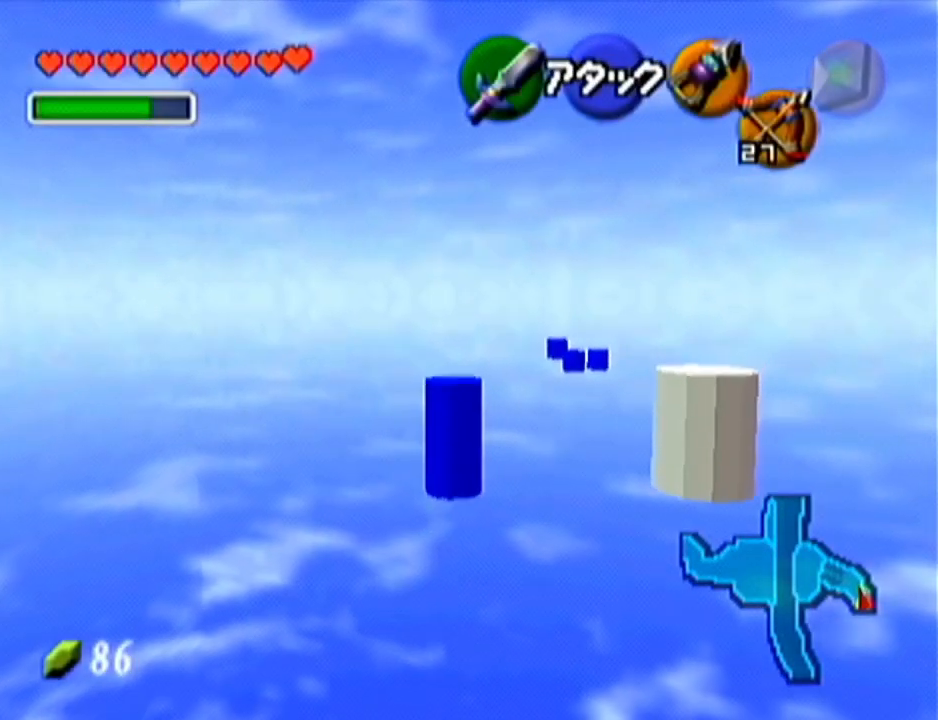
{"buttons": [], "left_stick": "up", "events": [[66, "A", "up"]]}
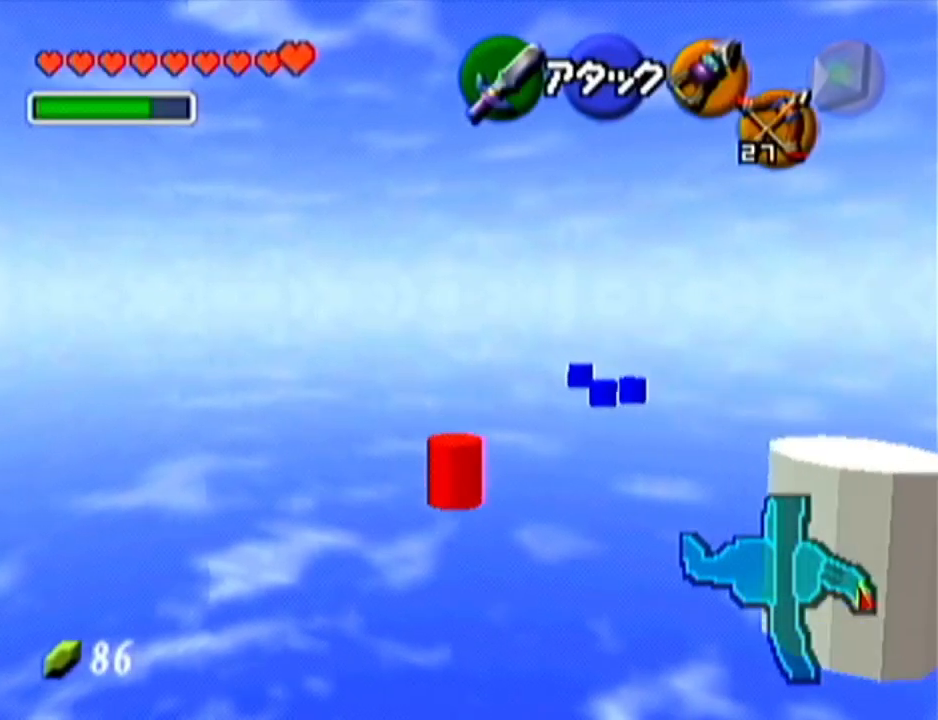
{"buttons": [], "left_stick": "up", "events": [[33, "A", "down"], [350, "A", "up"]]}
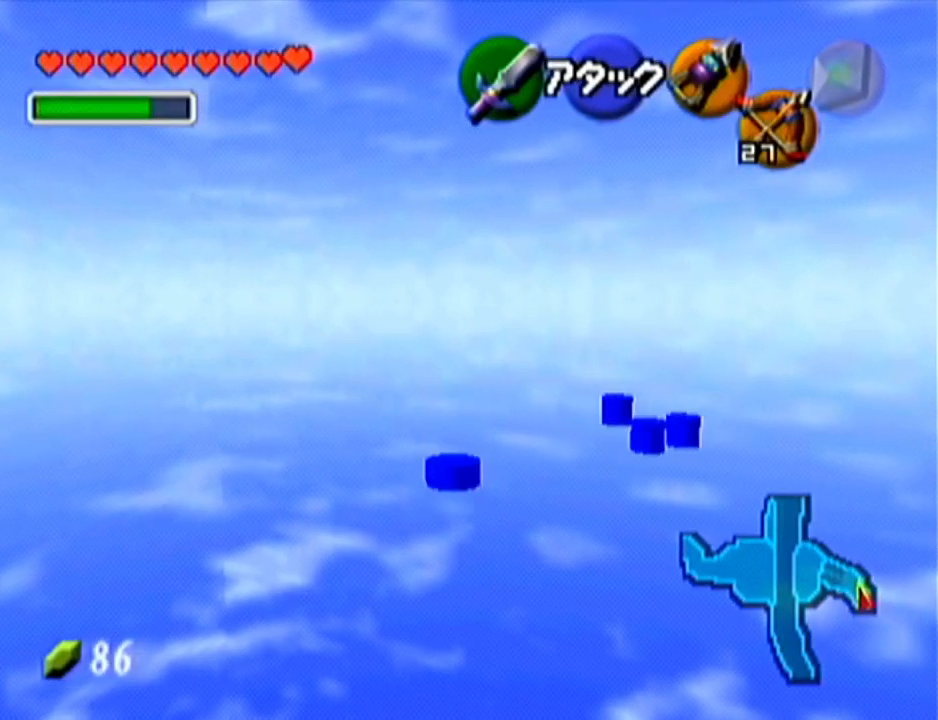
{"buttons": [], "left_stick": "up-left", "events": [[166, "left_stick", "up-left"]]}
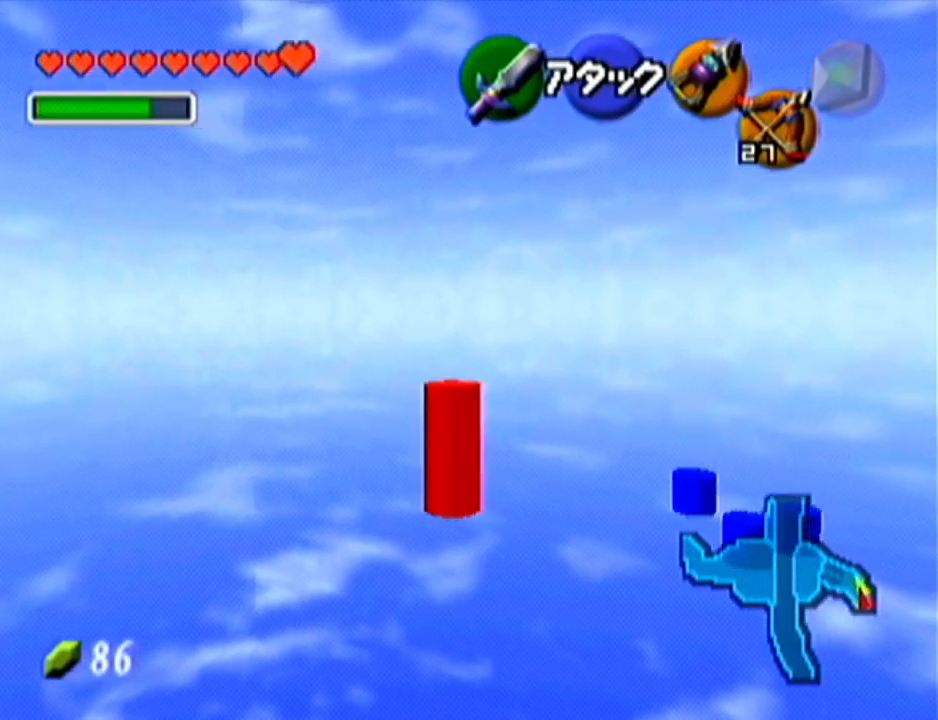
{"buttons": [], "left_stick": "center", "events": [[84, "Z", "down"], [84, "left_stick", "center"], [234, "Z", "up"]]}
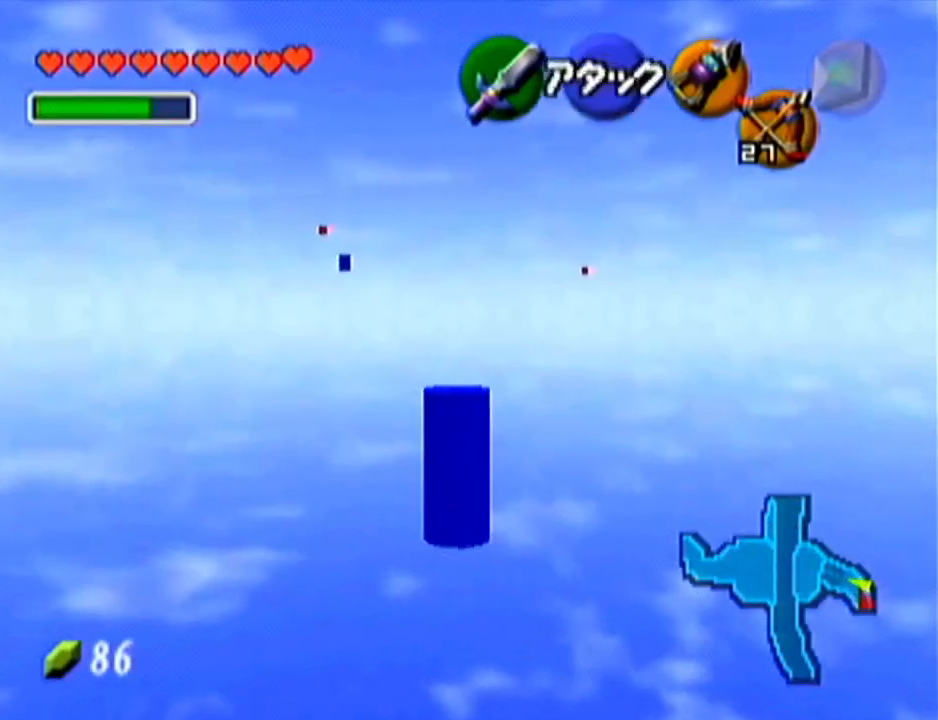
{"buttons": [], "left_stick": "up", "events": [[150, "left_stick", "up"]]}
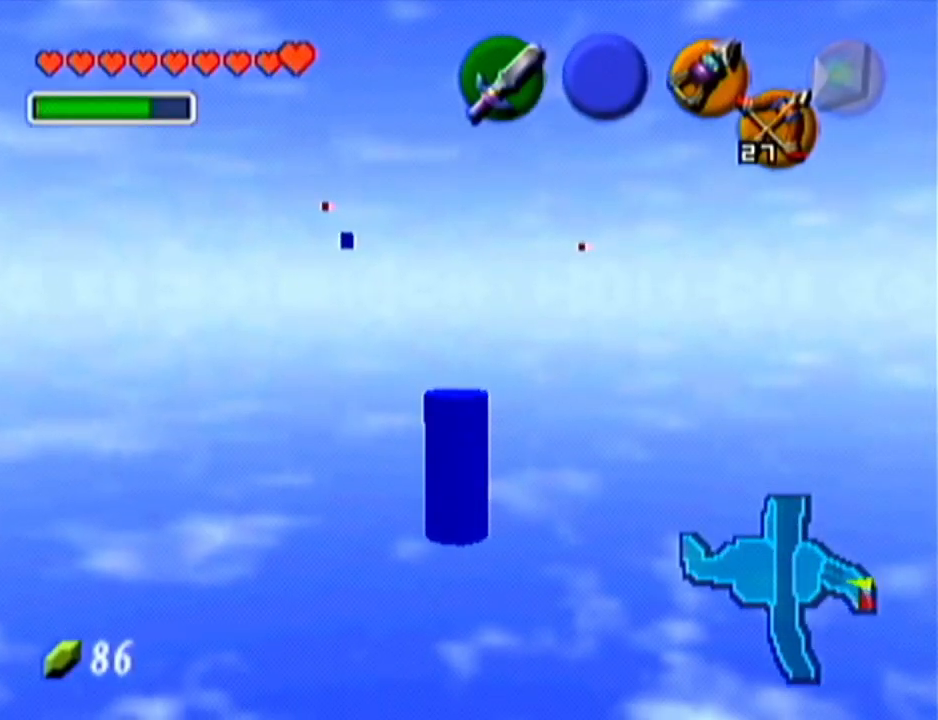
{"buttons": [], "left_stick": "center", "events": [[117, "C_LEFT", "down"], [267, "C_LEFT", "up"], [301, "left_stick", "center"]]}
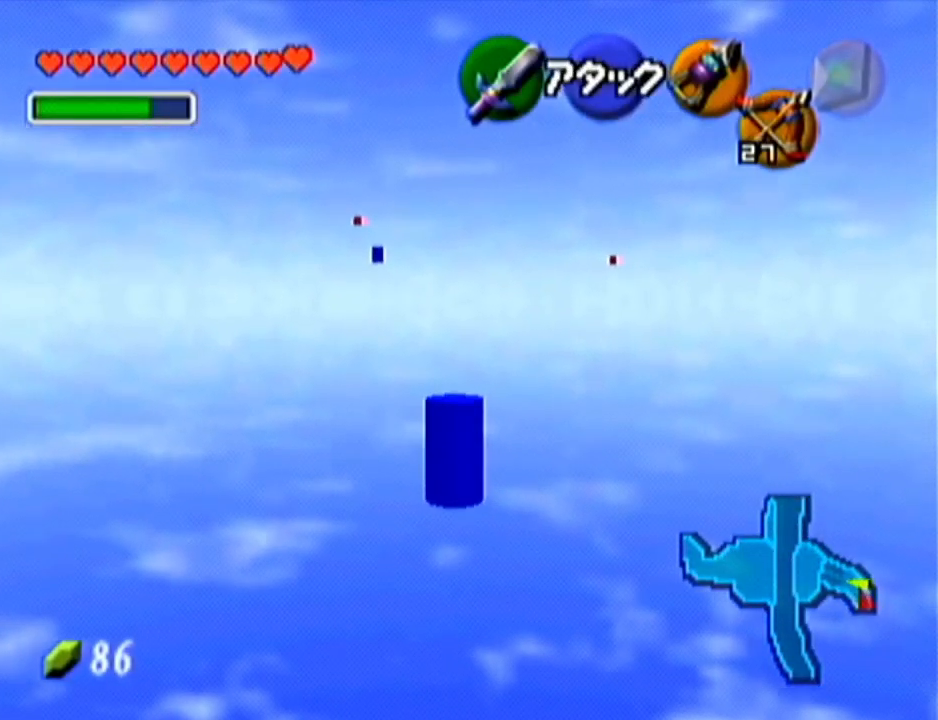
{"buttons": [], "left_stick": "center", "events": []}
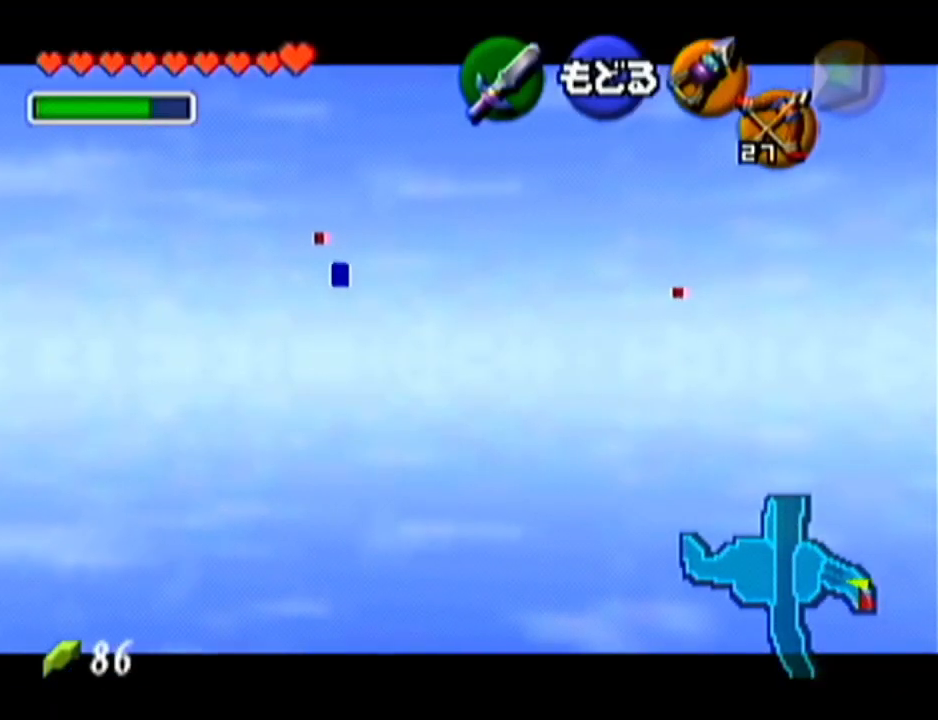
{"buttons": ["C_LEFT"], "left_stick": "center", "events": [[334, "left_stick", "up-right"], [401, "C_LEFT", "down"], [417, "left_stick", "center"]]}
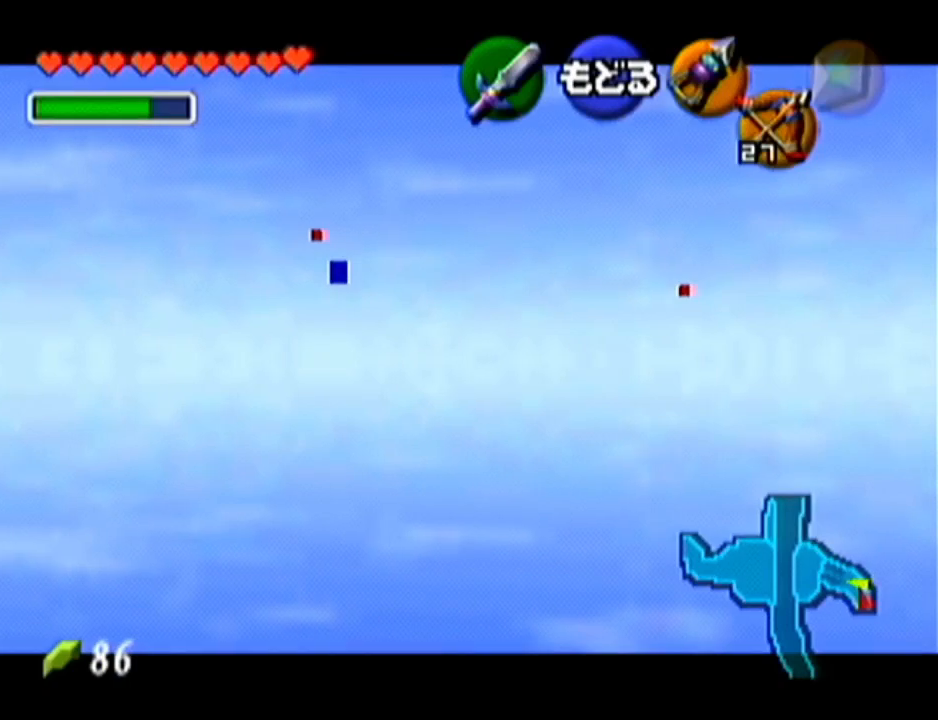
{"buttons": [], "left_stick": "center", "events": [[17, "C_LEFT", "up"]]}
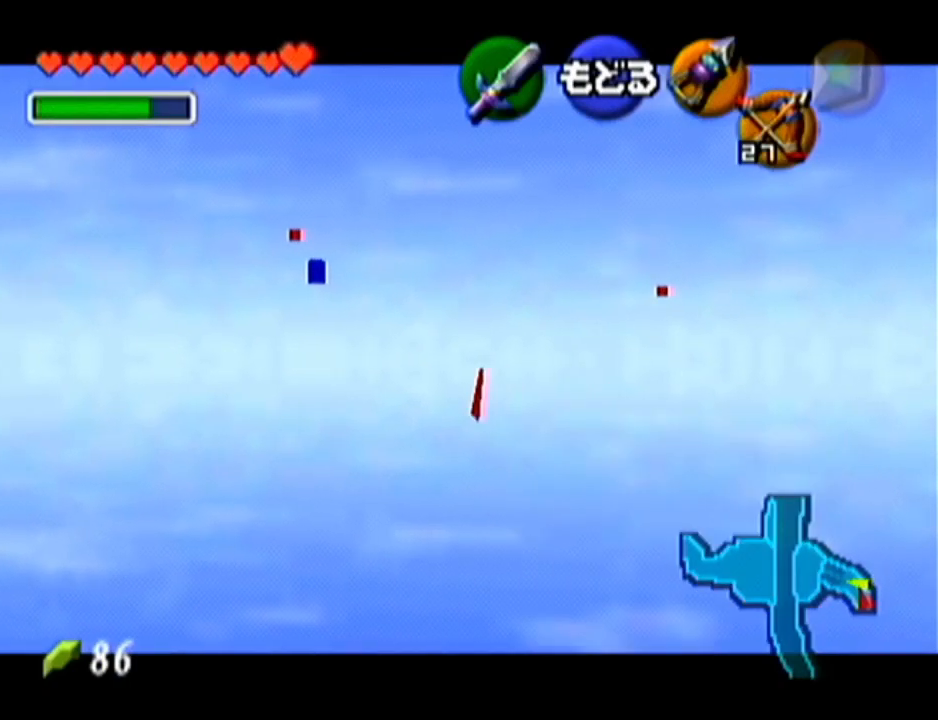
{"buttons": [], "left_stick": "center", "events": [[334, "left_stick", "up"], [401, "C_LEFT", "down"], [484, "C_LEFT", "up"], [484, "left_stick", "center"]]}
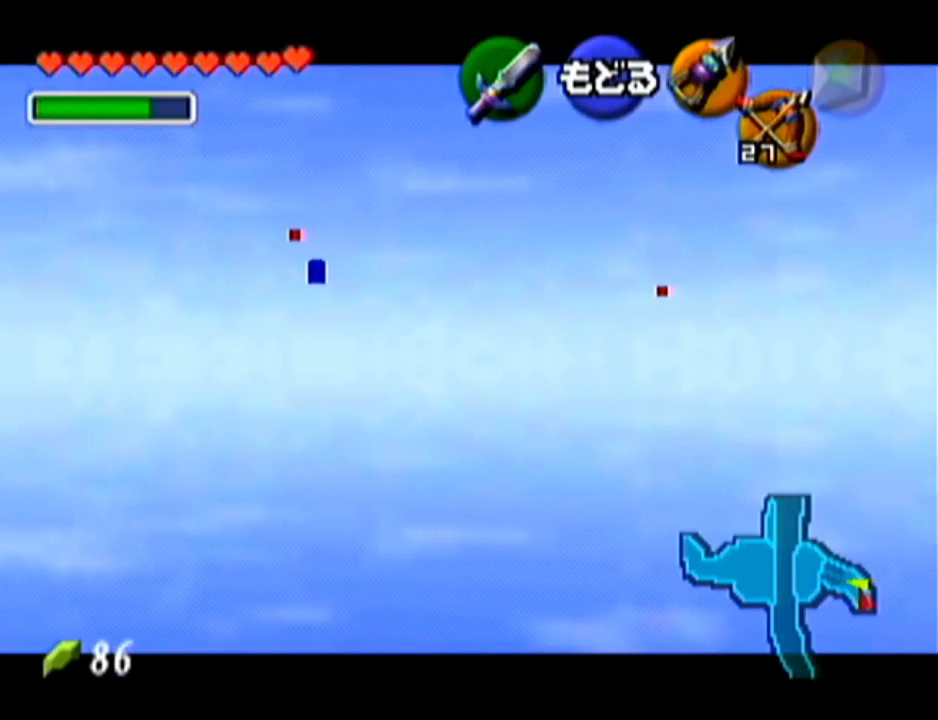
{"buttons": [], "left_stick": "center", "events": []}
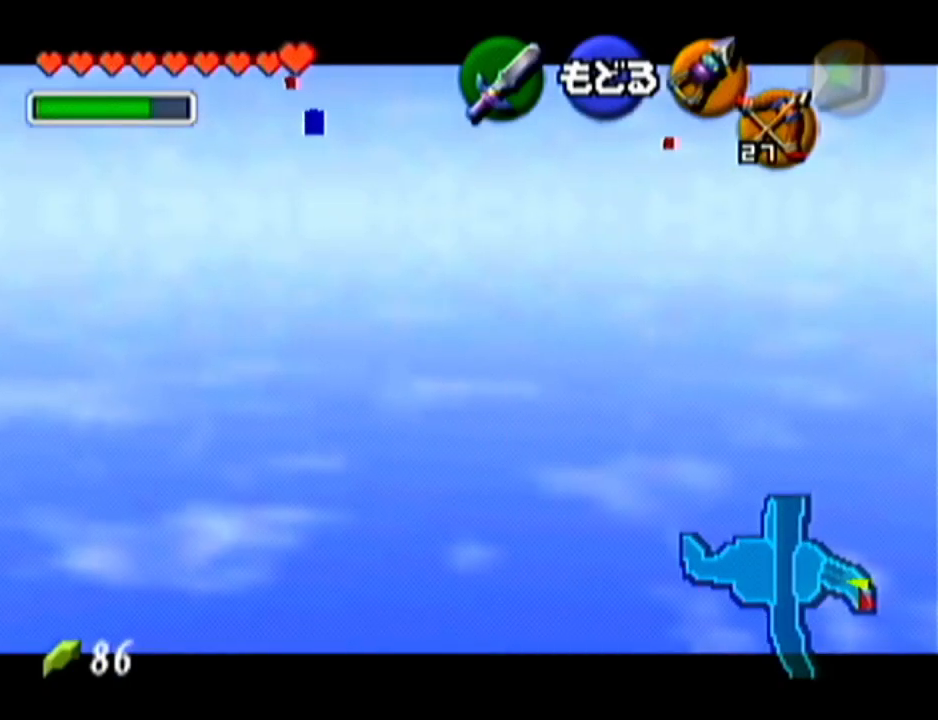
{"buttons": [], "left_stick": "up", "events": [[117, "A", "down"], [234, "A", "up"], [301, "left_stick", "up"]]}
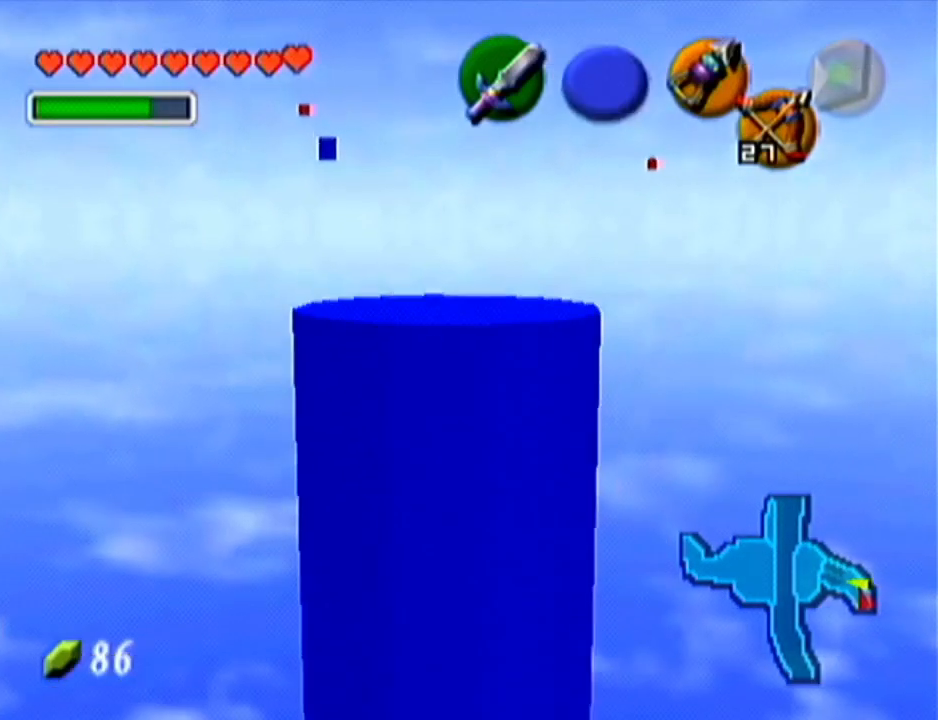
{"buttons": [], "left_stick": "up", "events": []}
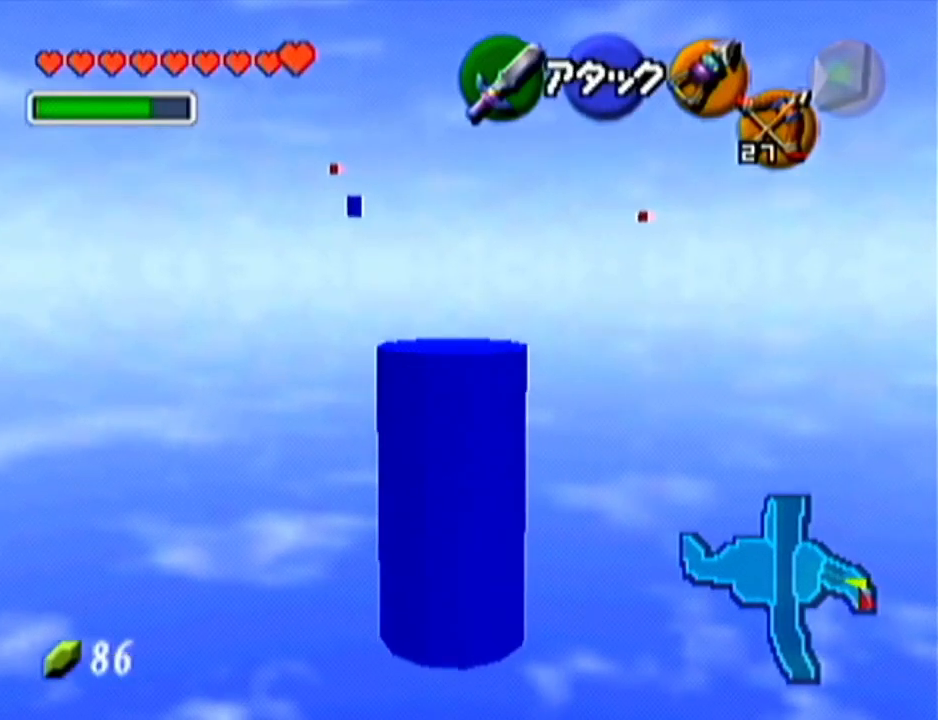
{"buttons": [], "left_stick": "center", "events": [[134, "left_stick", "center"], [234, "C_LEFT", "down"], [367, "C_LEFT", "up"]]}
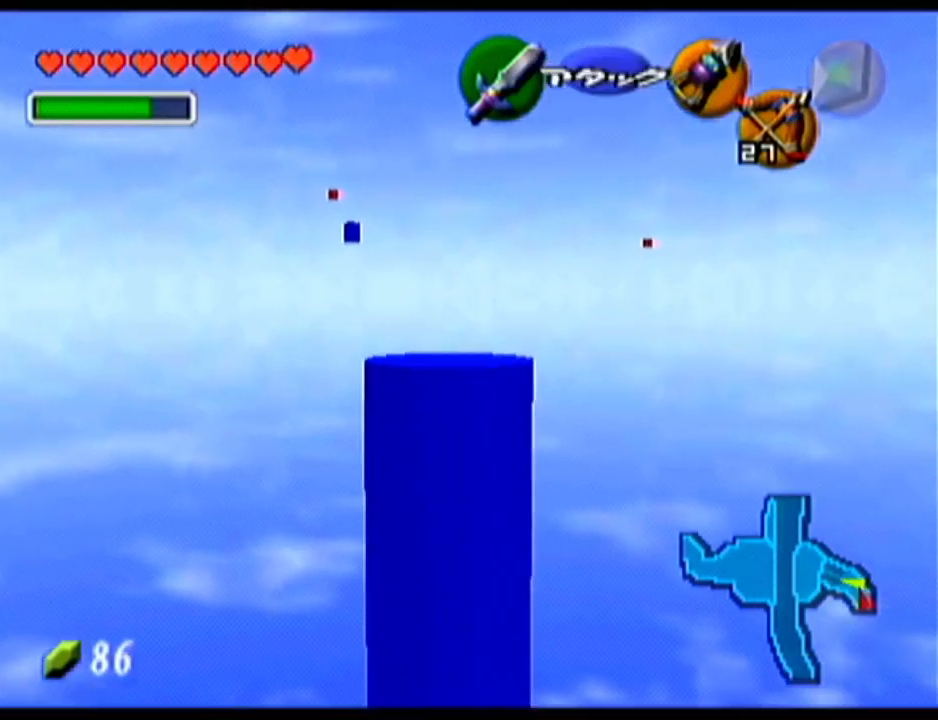
{"buttons": [], "left_stick": "center", "events": [[300, "left_stick", "up"], [384, "C_LEFT", "down"], [484, "C_LEFT", "up"], [484, "left_stick", "center"]]}
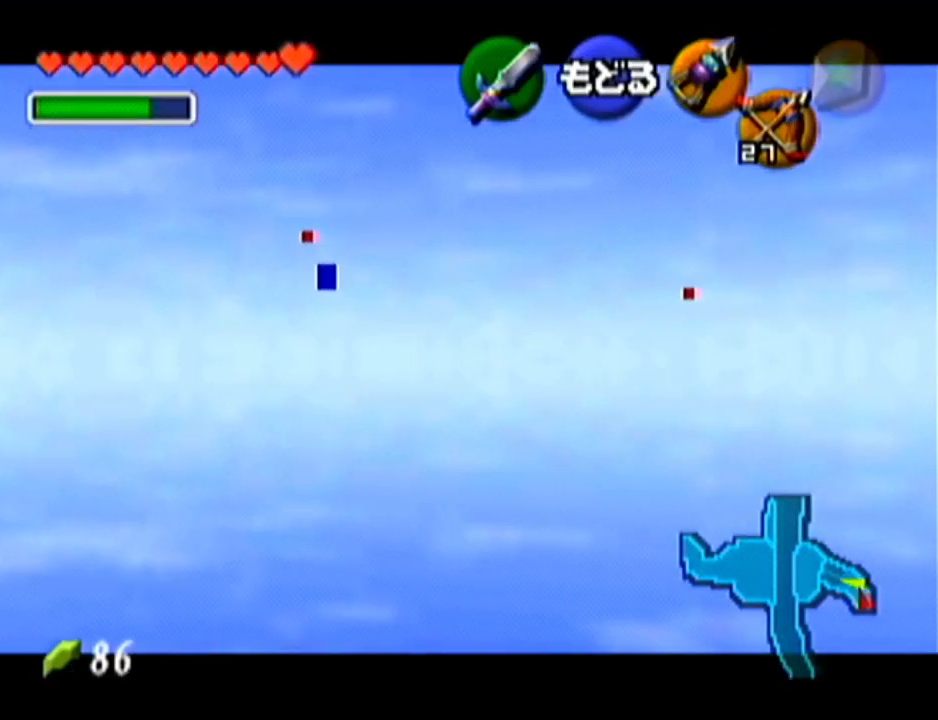
{"buttons": [], "left_stick": "center", "events": []}
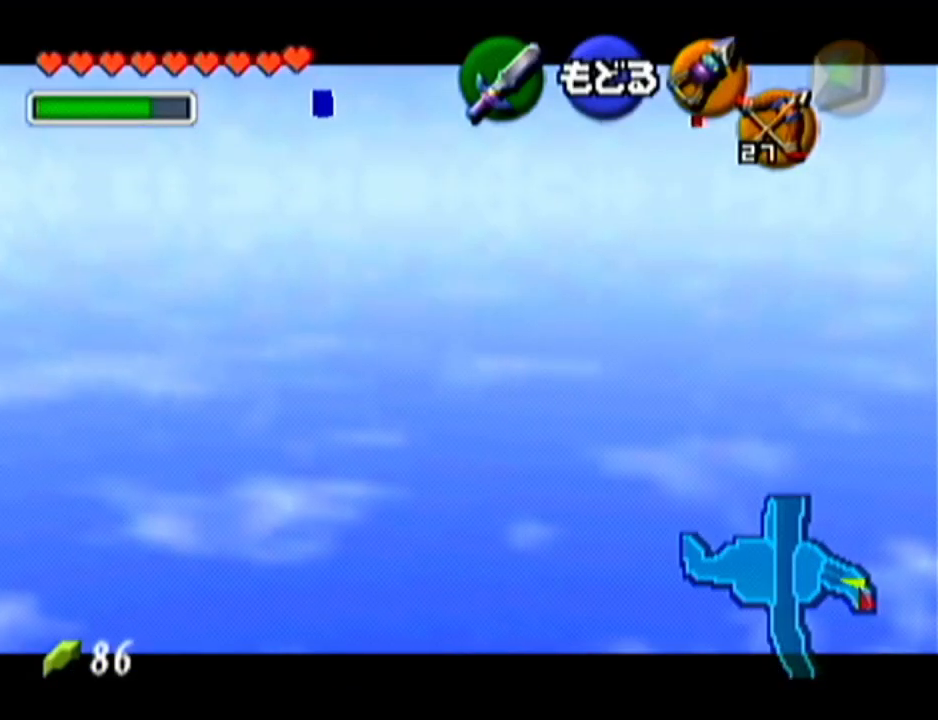
{"buttons": [], "left_stick": "center", "events": [[117, "left_stick", "down-left"], [133, "C_LEFT", "down"], [233, "left_stick", "center"], [267, "C_LEFT", "up"]]}
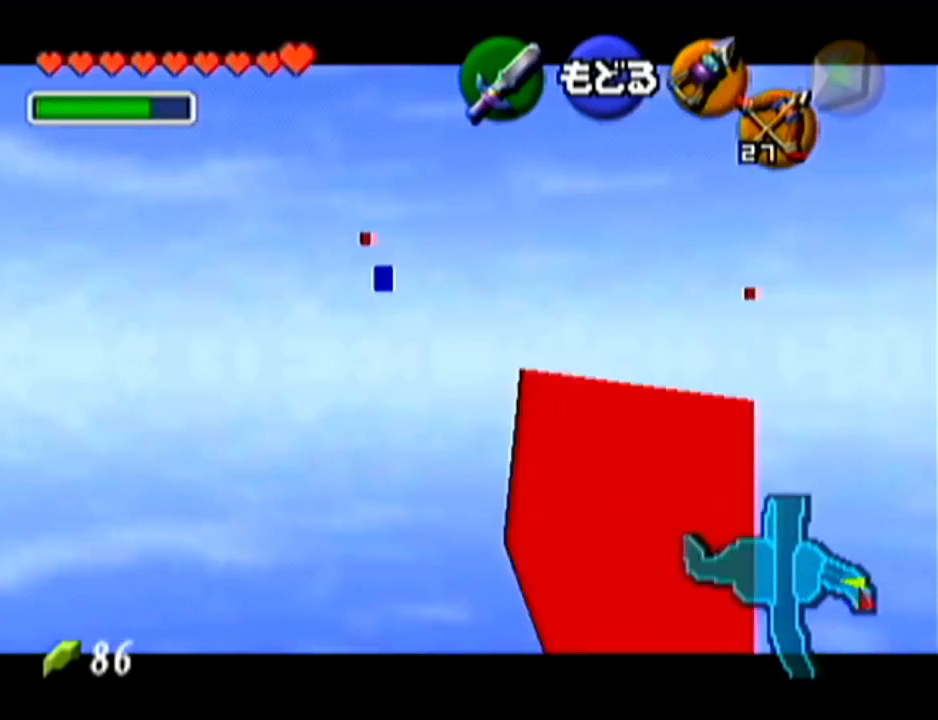
{"buttons": [], "left_stick": "center", "events": []}
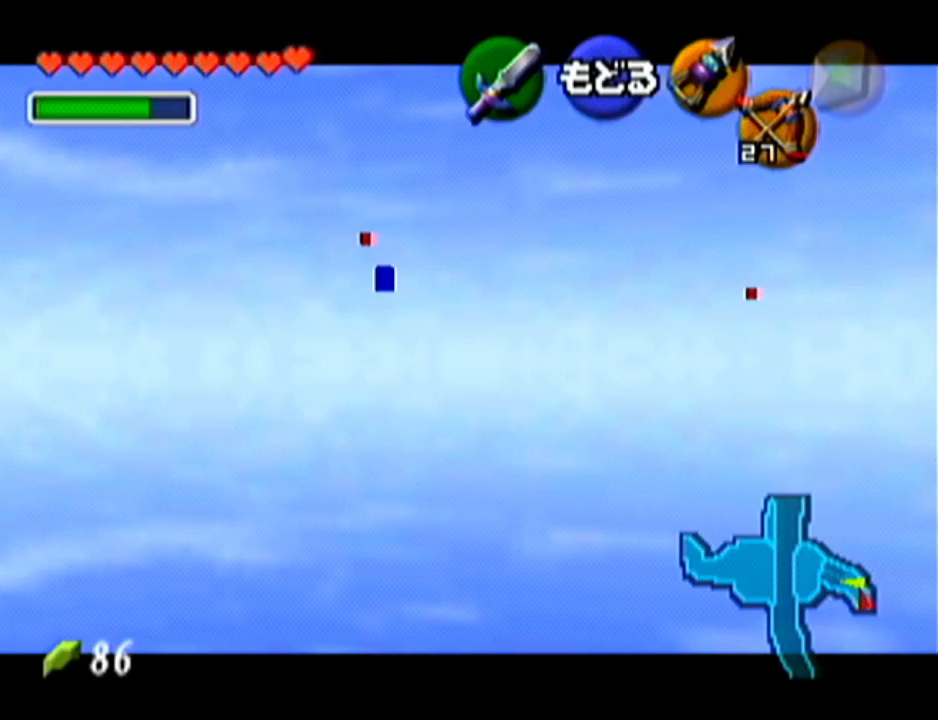
{"buttons": [], "left_stick": "center", "events": [[50, "left_stick", "down"], [100, "C_LEFT", "down"], [167, "C_LEFT", "up"], [167, "left_stick", "center"]]}
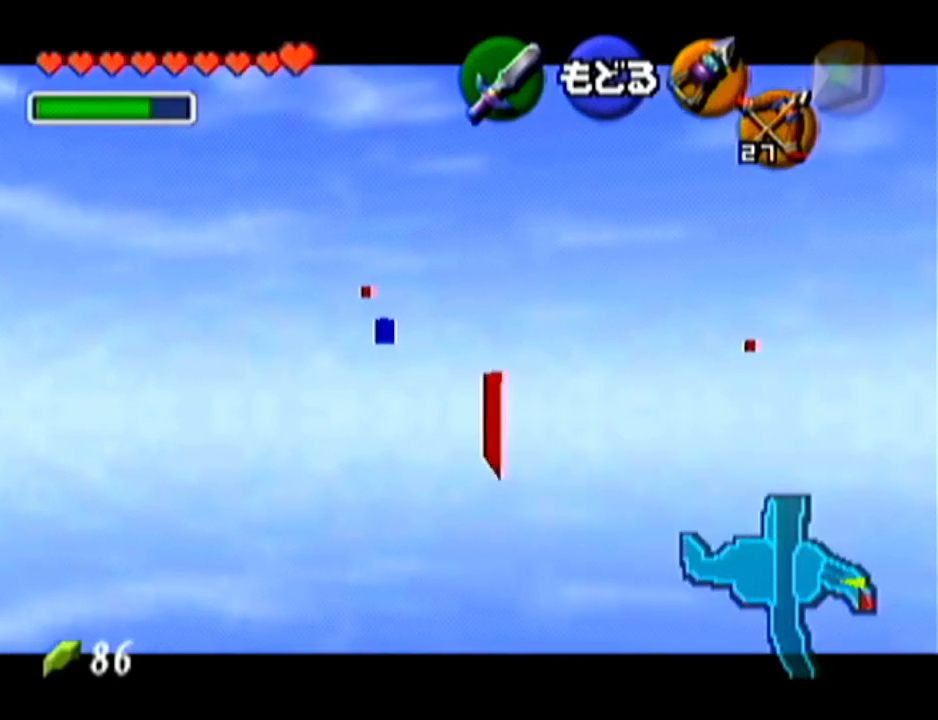
{"buttons": [], "left_stick": "center", "events": []}
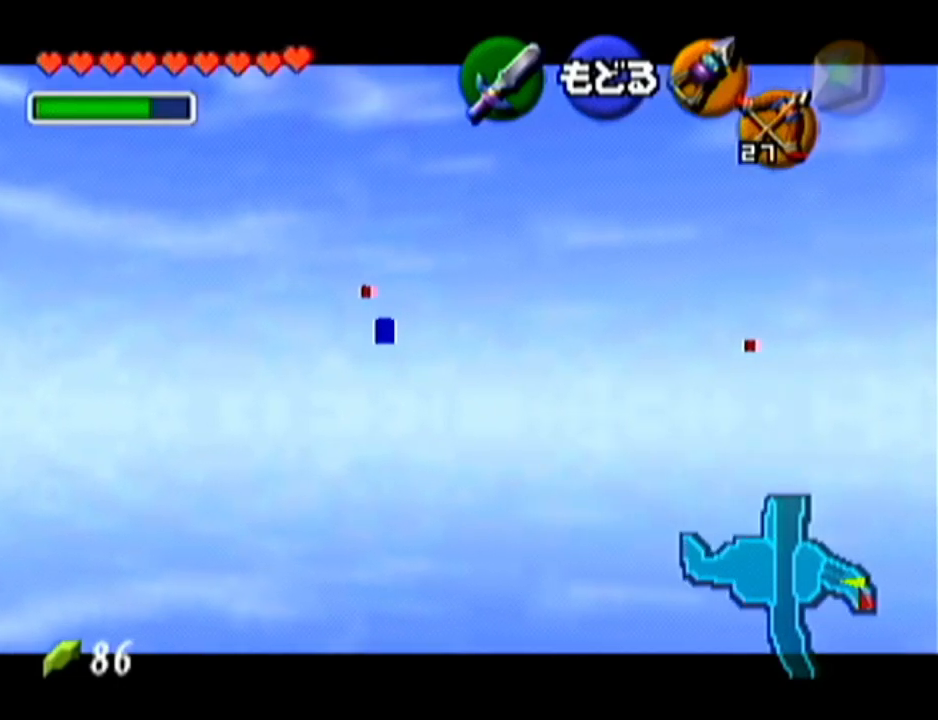
{"buttons": [], "left_stick": "center", "events": [[83, "left_stick", "up"], [200, "C_LEFT", "down"], [233, "left_stick", "center"], [300, "C_LEFT", "up"]]}
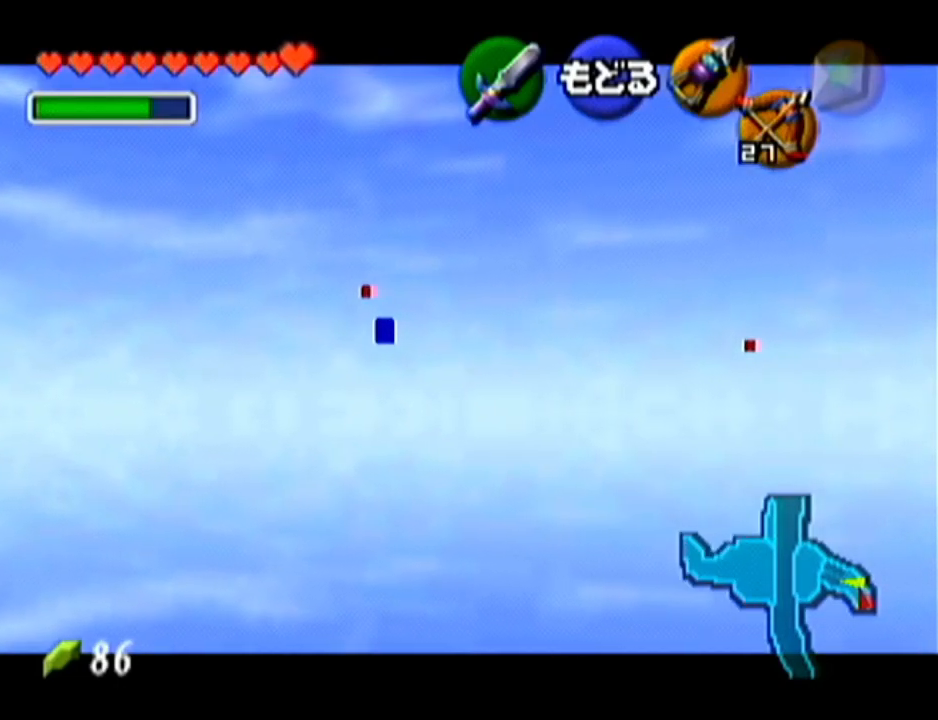
{"buttons": [], "left_stick": "center", "events": [[201, "left_stick", "up"], [267, "C_LEFT", "down"], [351, "C_LEFT", "up"], [384, "left_stick", "center"]]}
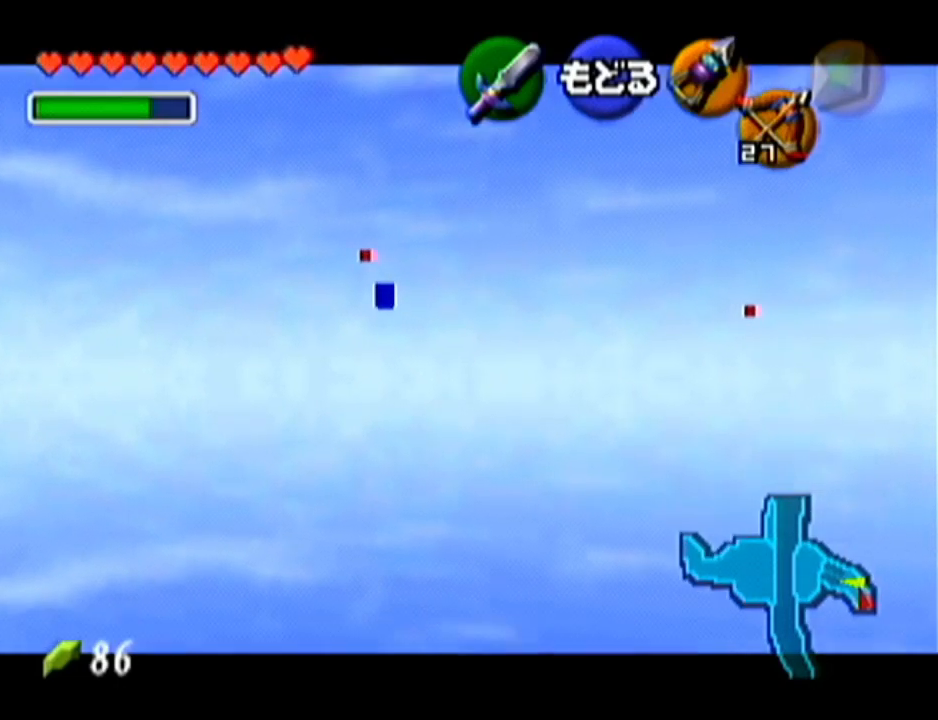
{"buttons": [], "left_stick": "center", "events": []}
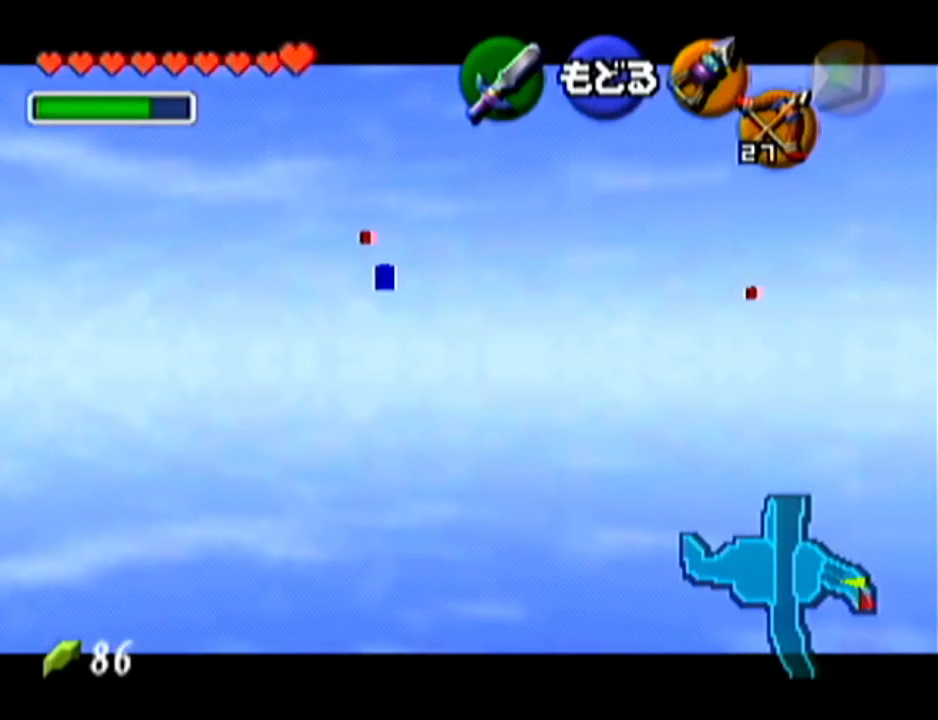
{"buttons": [], "left_stick": "up", "events": [[101, "A", "down"], [234, "left_stick", "up"], [267, "A", "up"]]}
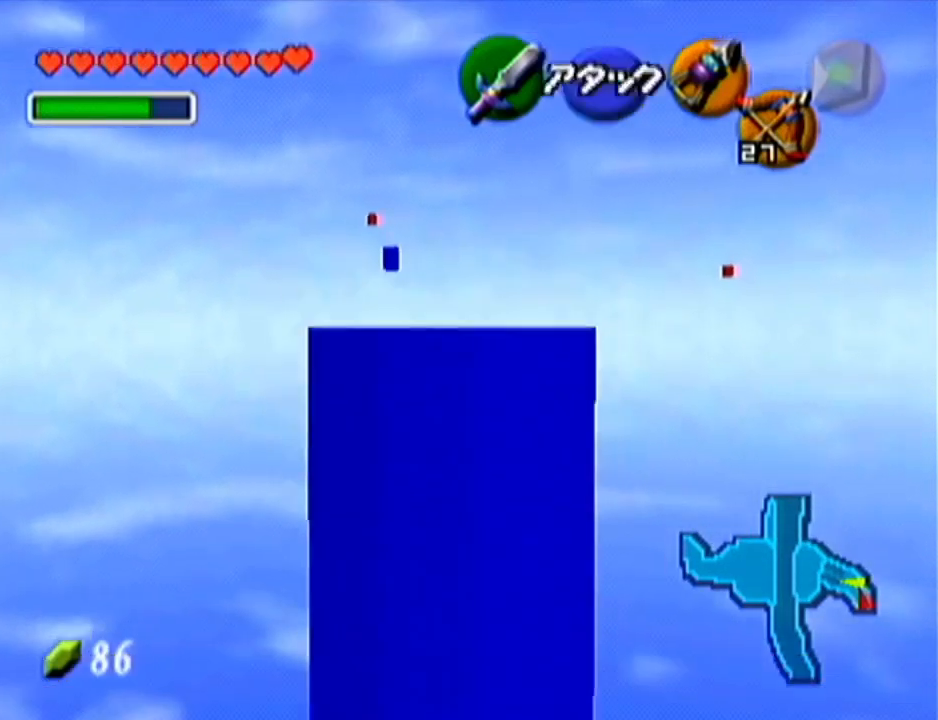
{"buttons": [], "left_stick": "up", "events": [[50, "A", "down"], [200, "A", "up"]]}
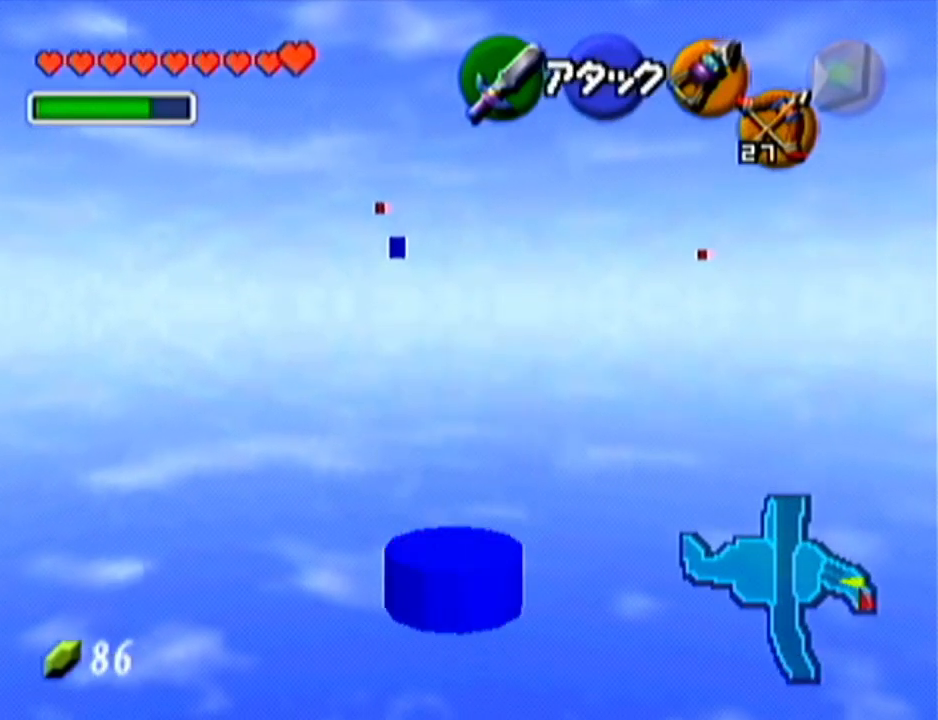
{"buttons": ["C_LEFT"], "left_stick": "center", "events": [[234, "left_stick", "center"], [401, "C_LEFT", "down"]]}